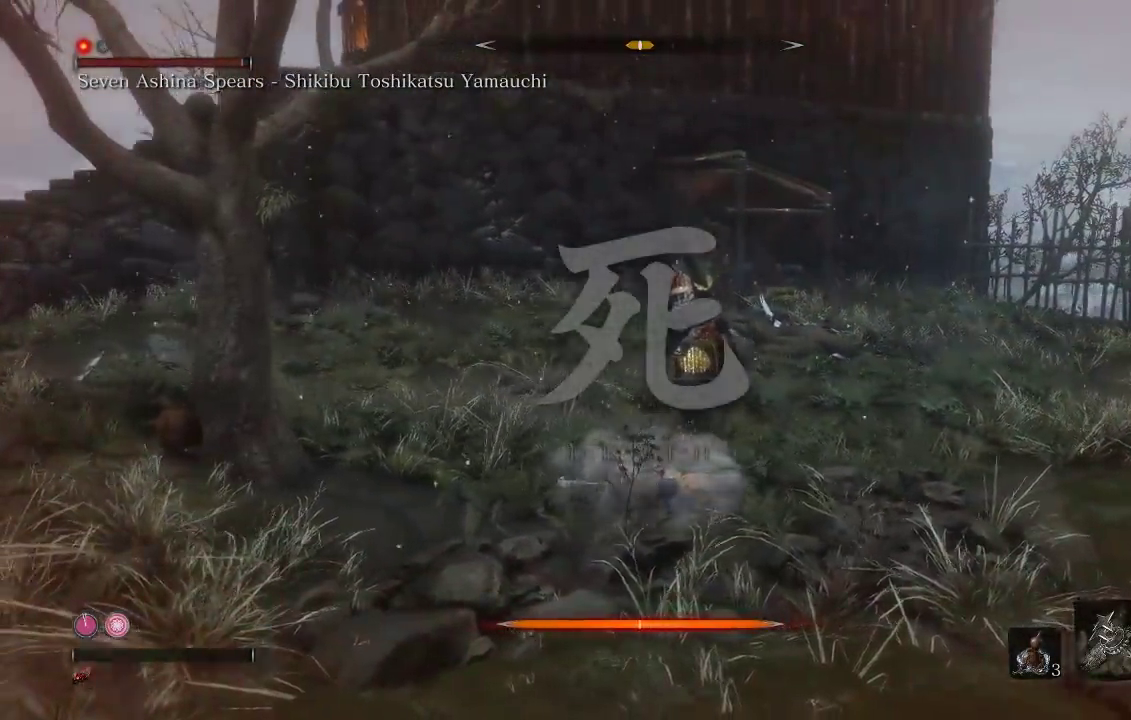
Gameplay with a controller (Xbox layout); each line is a JSON object with the inputs held at the frame after it. "events" lists button and stick changes between this image and that frame as [ms after this image, input, new state], when the widget could be followed in between.
{"buttons": [], "left_stick": "center", "right_stick": "down-right", "events": [[83, "right_stick", "center"], [417, "right_stick", "down-right"]]}
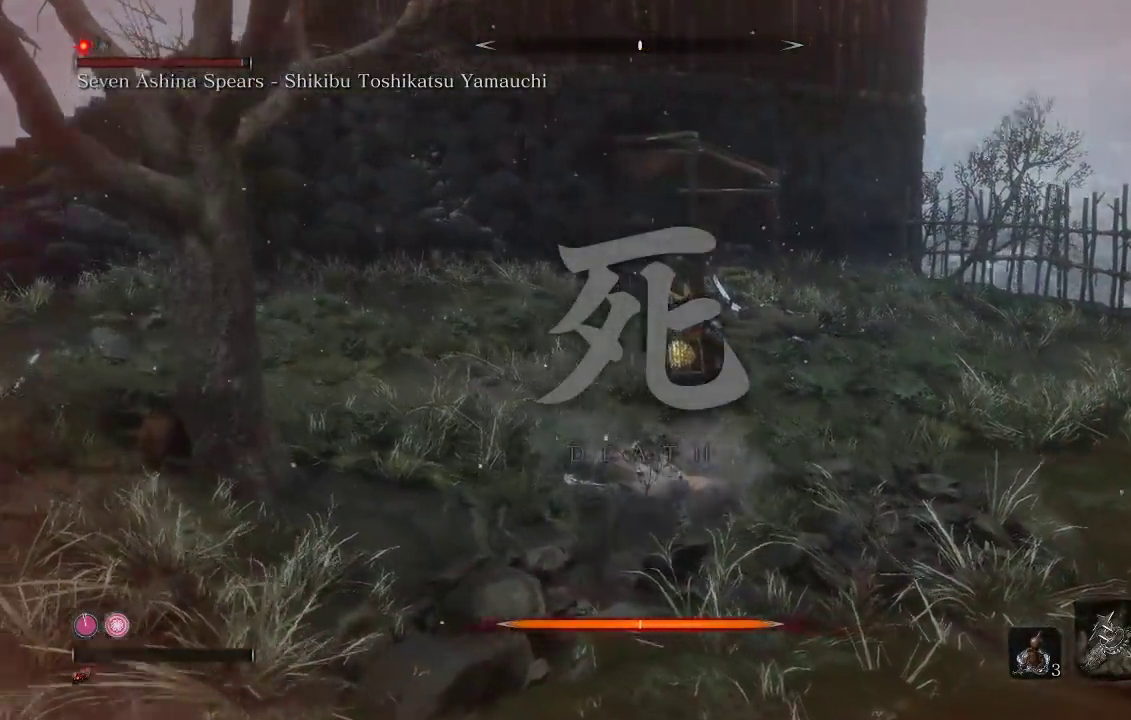
{"buttons": [], "left_stick": "center", "right_stick": "center", "events": [[50, "right_stick", "center"], [250, "right_stick", "down-right"], [317, "right_stick", "right"], [433, "right_stick", "center"]]}
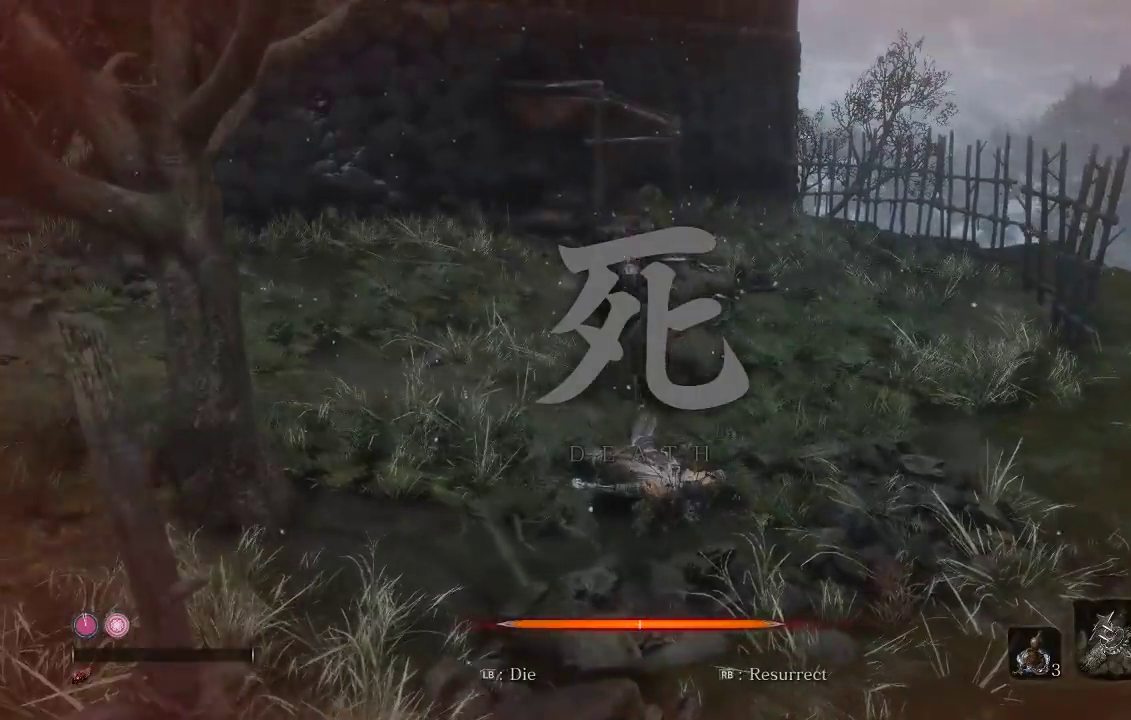
{"buttons": [], "left_stick": "center", "right_stick": "center", "events": []}
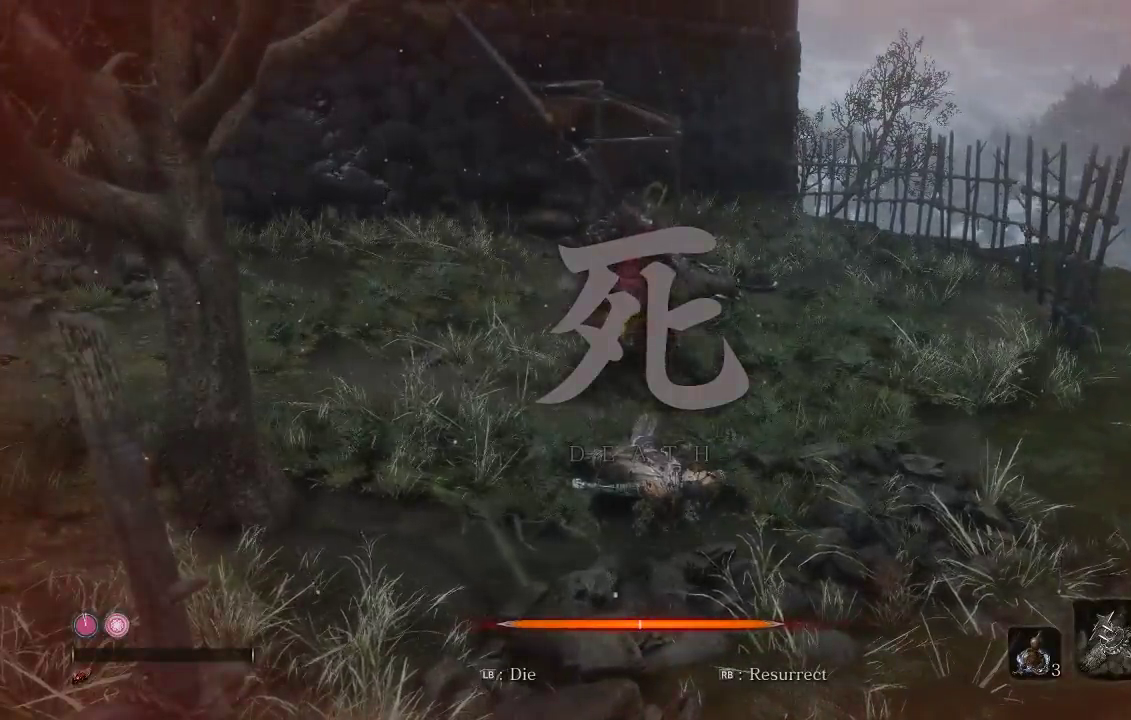
{"buttons": [], "left_stick": "center", "right_stick": "left", "events": [[83, "right_stick", "left"], [250, "right_stick", "center"], [483, "right_stick", "left"]]}
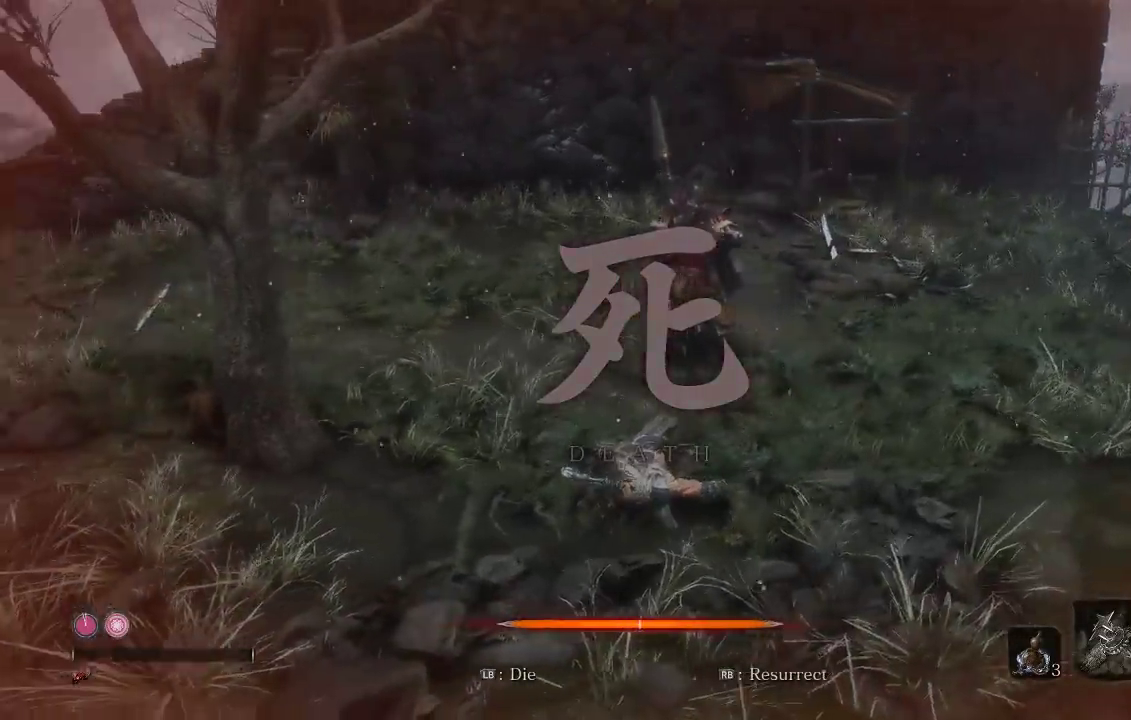
{"buttons": [], "left_stick": "center", "right_stick": "center", "events": [[117, "right_stick", "center"]]}
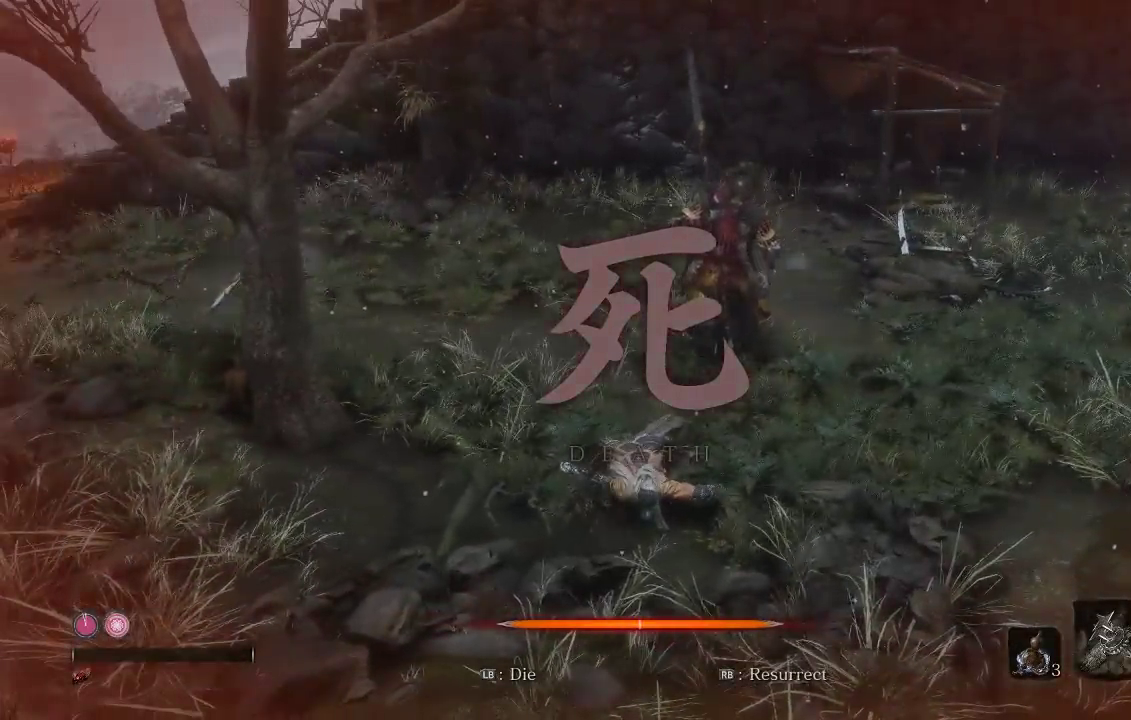
{"buttons": [], "left_stick": "center", "right_stick": "center", "events": []}
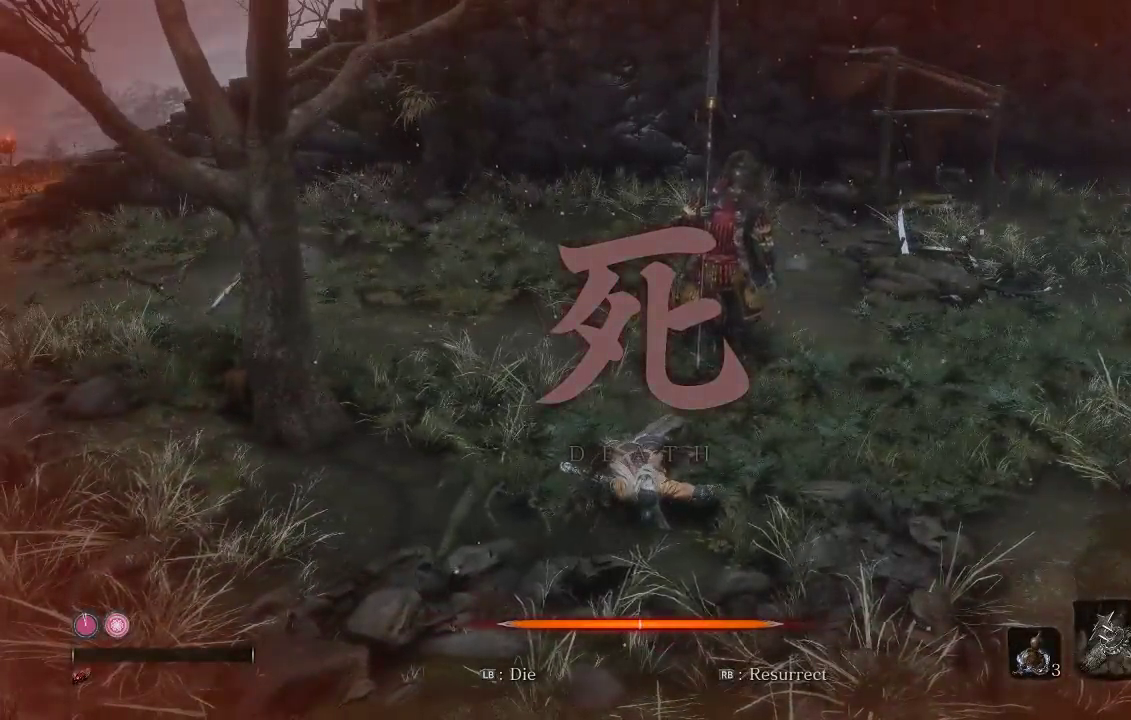
{"buttons": [], "left_stick": "center", "right_stick": "center", "events": []}
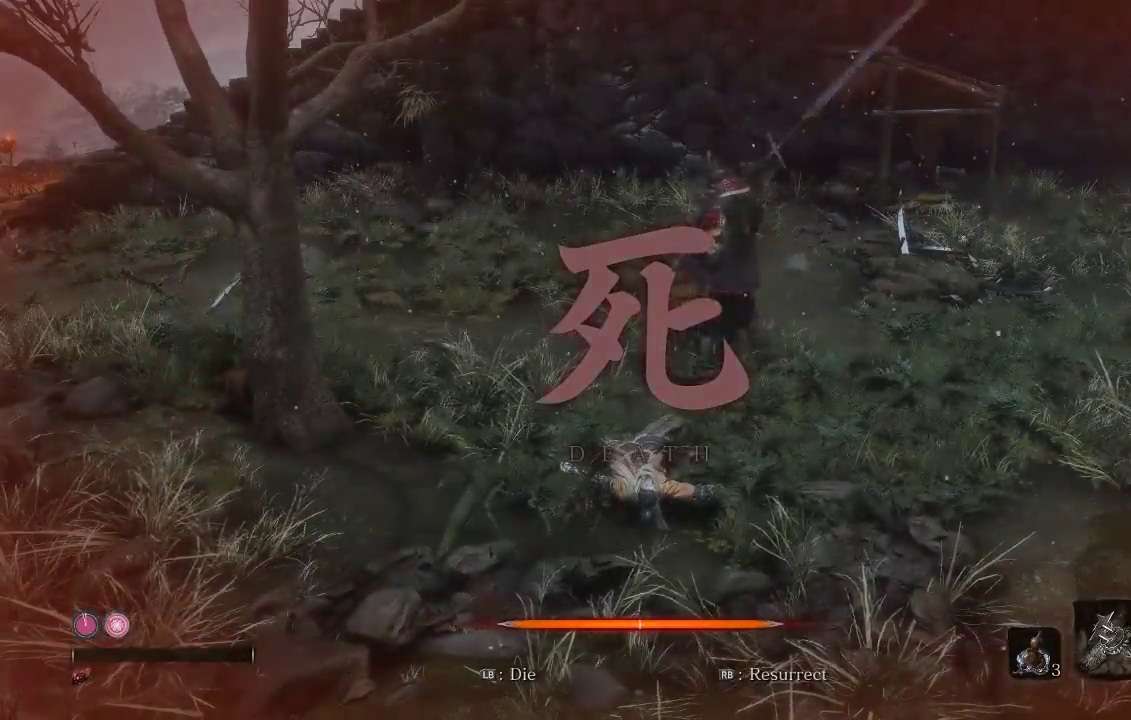
{"buttons": [], "left_stick": "center", "right_stick": "left", "events": [[100, "right_stick", "left"], [300, "right_stick", "center"], [467, "right_stick", "left"]]}
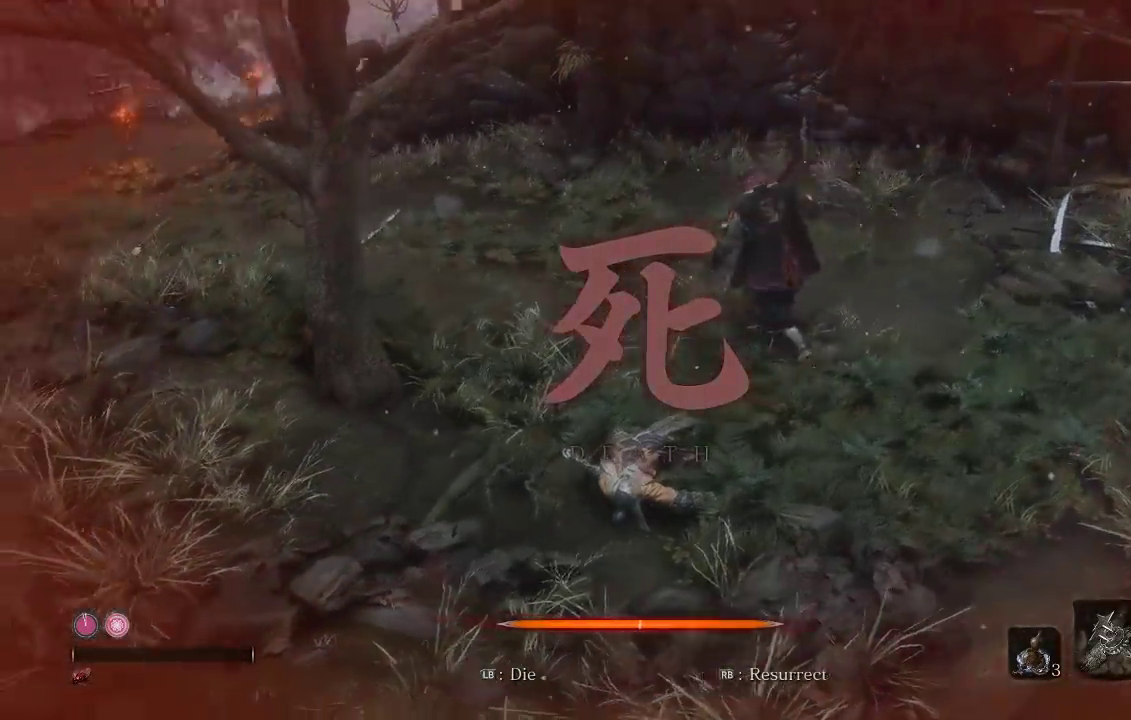
{"buttons": [], "left_stick": "center", "right_stick": "left", "events": [[183, "right_stick", "center"], [433, "right_stick", "left"]]}
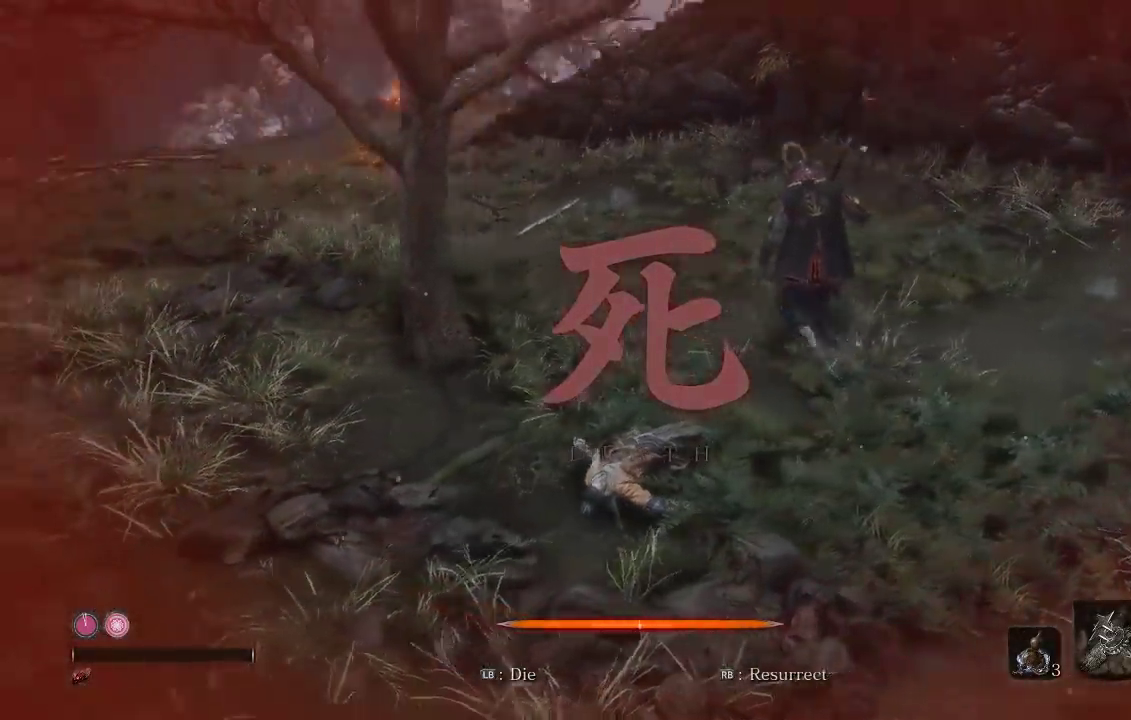
{"buttons": [], "left_stick": "center", "right_stick": "up-left", "events": [[117, "right_stick", "center"], [283, "right_stick", "left"], [467, "right_stick", "up-left"]]}
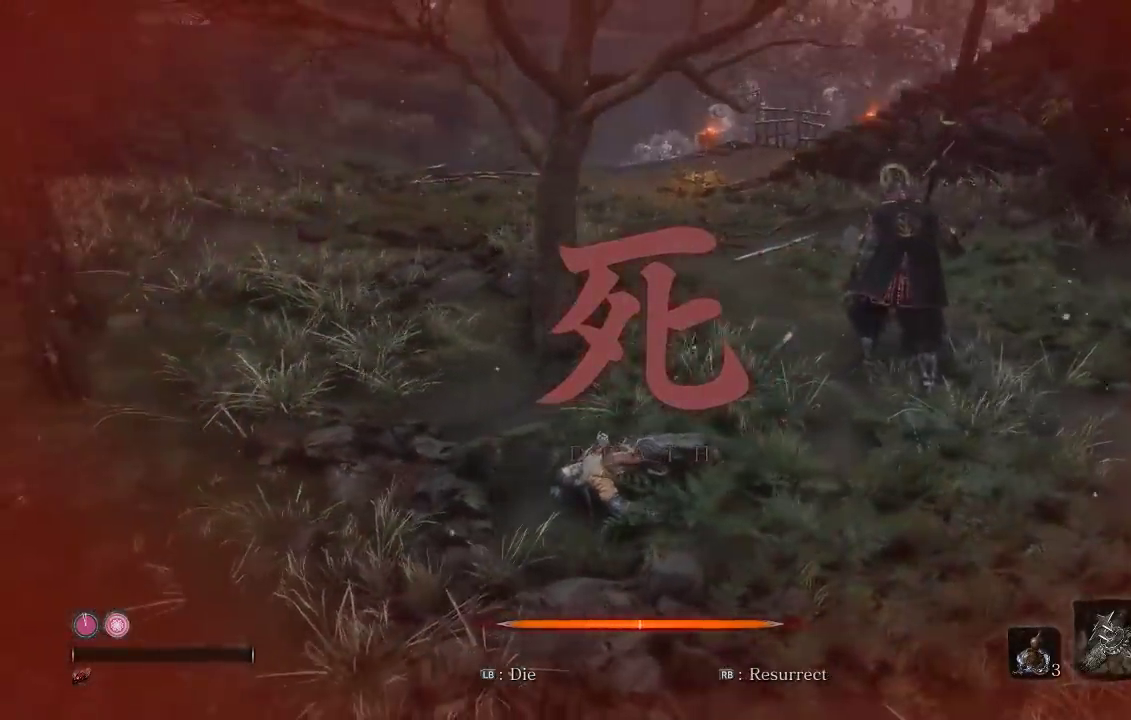
{"buttons": [], "left_stick": "center", "right_stick": "center", "events": [[17, "right_stick", "center"], [167, "right_stick", "left"], [333, "right_stick", "center"]]}
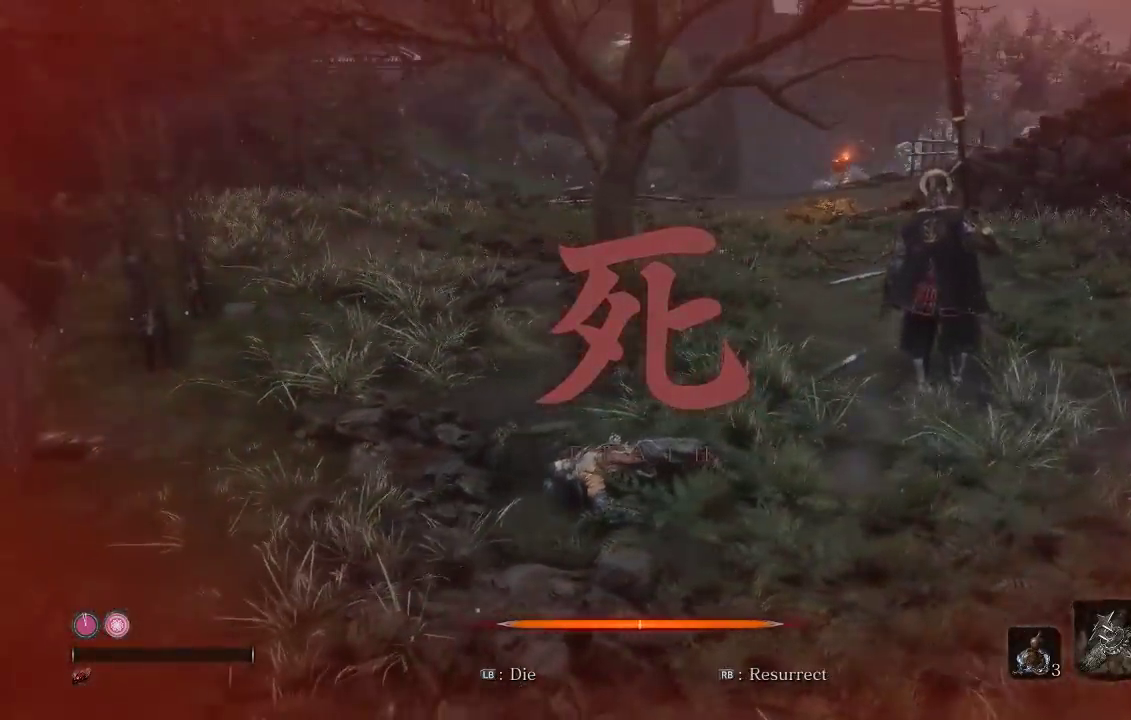
{"buttons": [], "left_stick": "center", "right_stick": "center", "events": []}
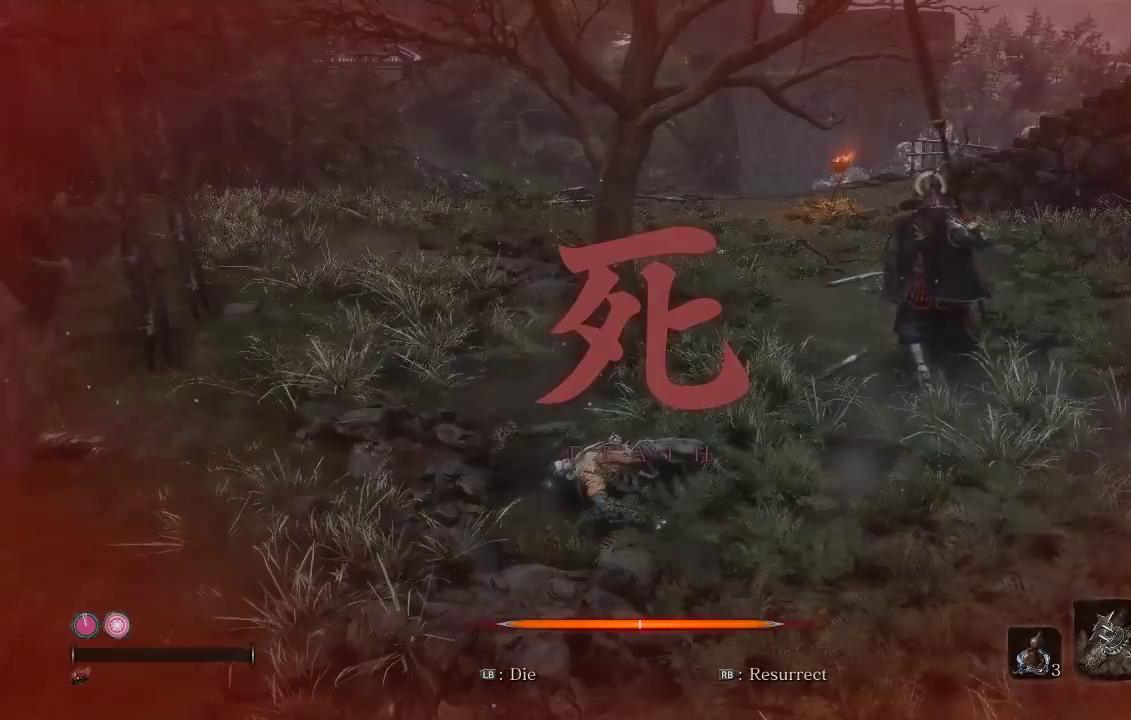
{"buttons": [], "left_stick": "center", "right_stick": "center", "events": []}
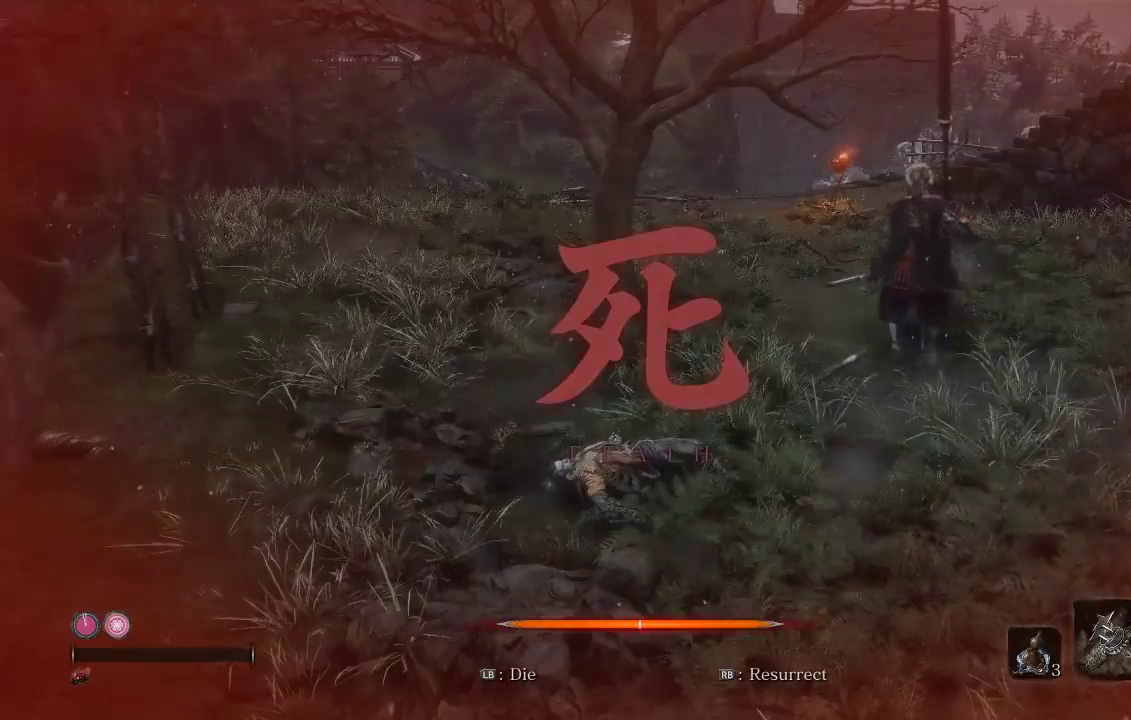
{"buttons": [], "left_stick": "down-right", "right_stick": "down-left", "events": [[167, "R1", "down"], [183, "left_stick", "right"], [267, "R1", "up"], [367, "left_stick", "down-right"], [450, "right_stick", "down"], [500, "right_stick", "down-left"]]}
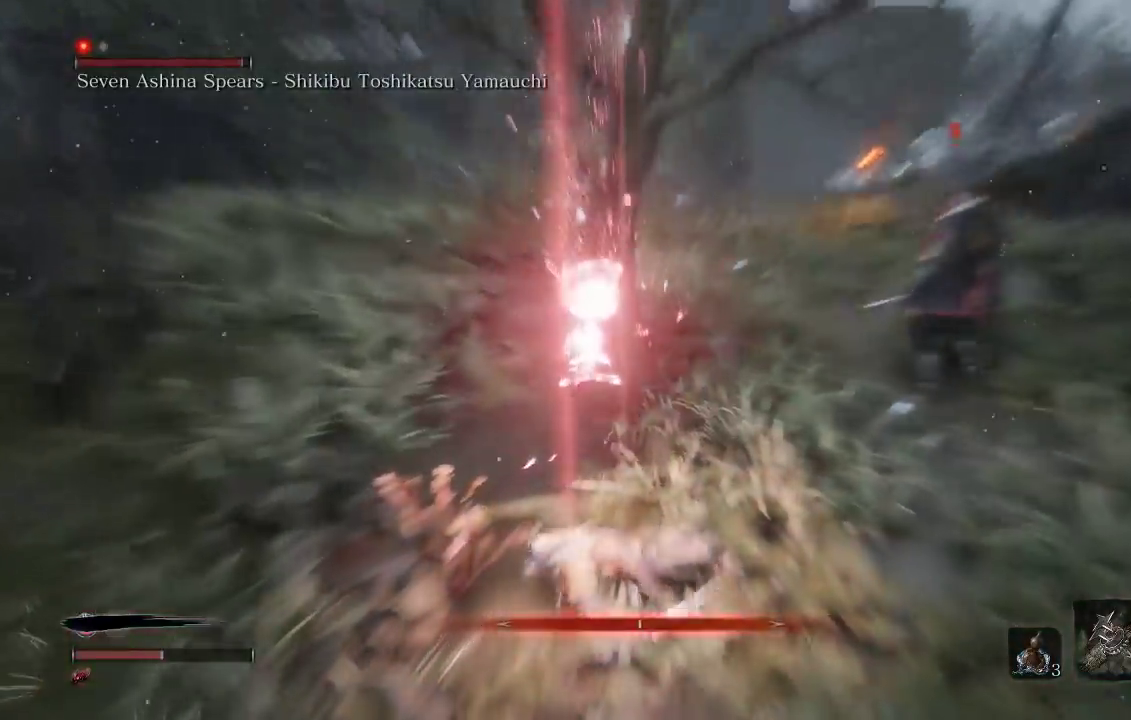
{"buttons": [], "left_stick": "down-right", "right_stick": "center", "events": [[83, "right_stick", "center"], [167, "right_stick", "up-right"], [233, "right_stick", "center"], [267, "left_stick", "right"], [400, "left_stick", "down-right"]]}
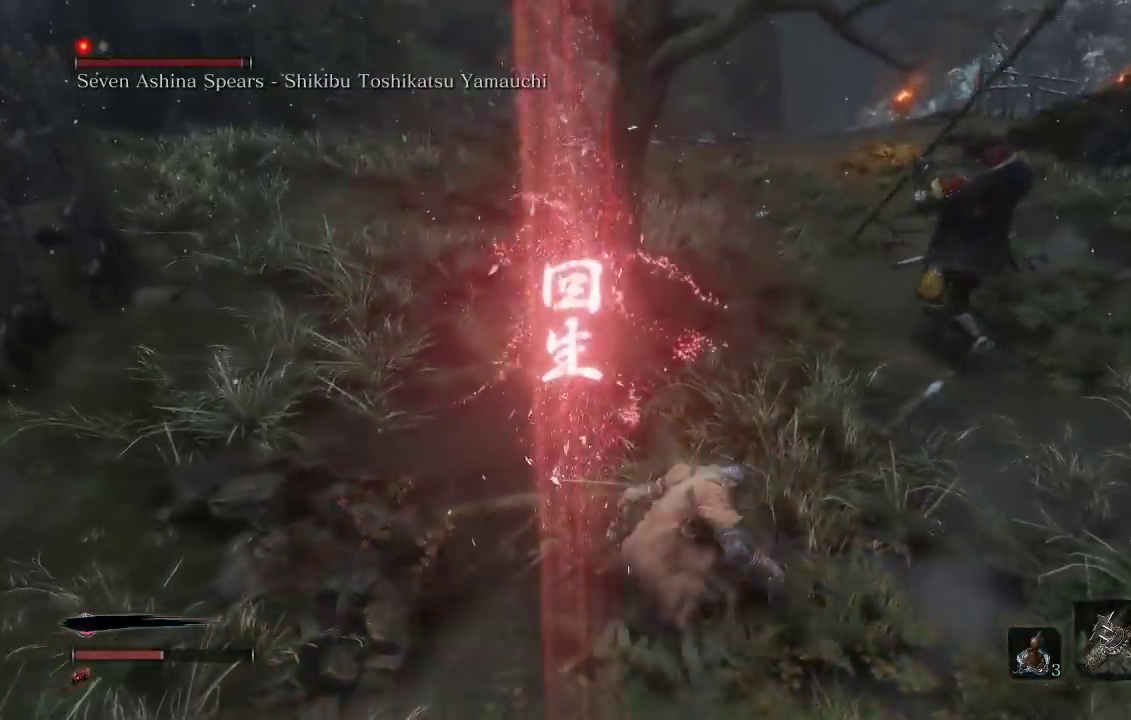
{"buttons": [], "left_stick": "down-right", "right_stick": "center", "events": [[17, "R3", "down"], [133, "R3", "up"]]}
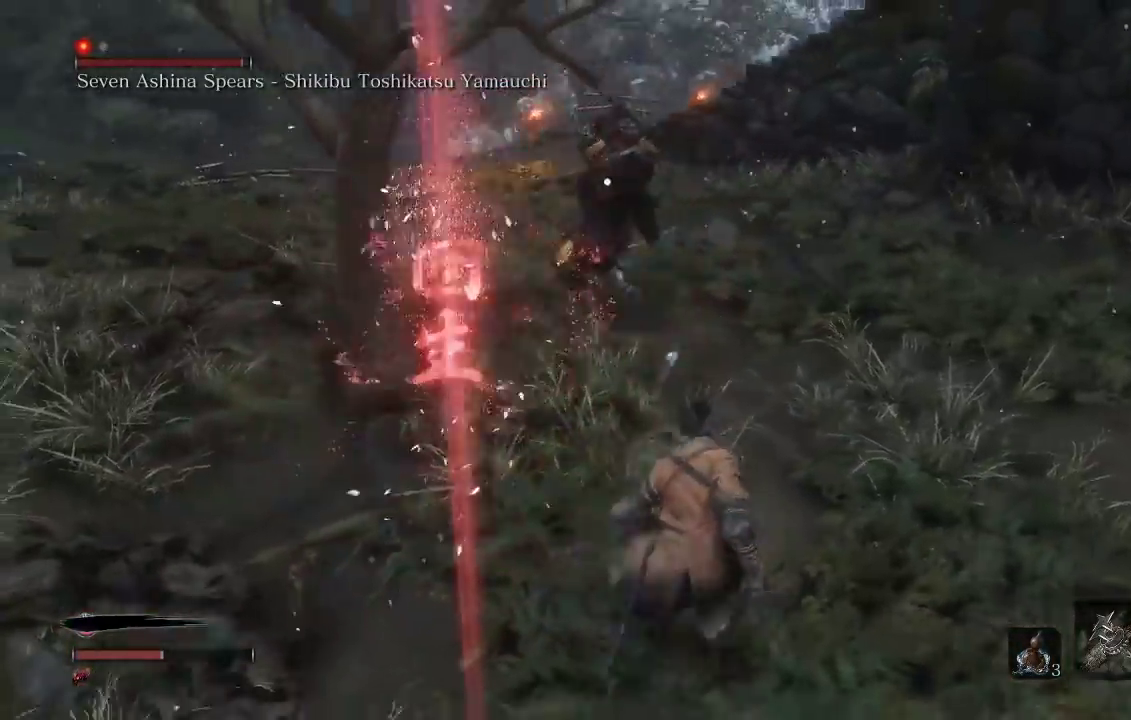
{"buttons": [], "left_stick": "down", "right_stick": "center", "events": [[200, "left_stick", "down"], [383, "DPAD_UP", "down"], [500, "DPAD_UP", "up"]]}
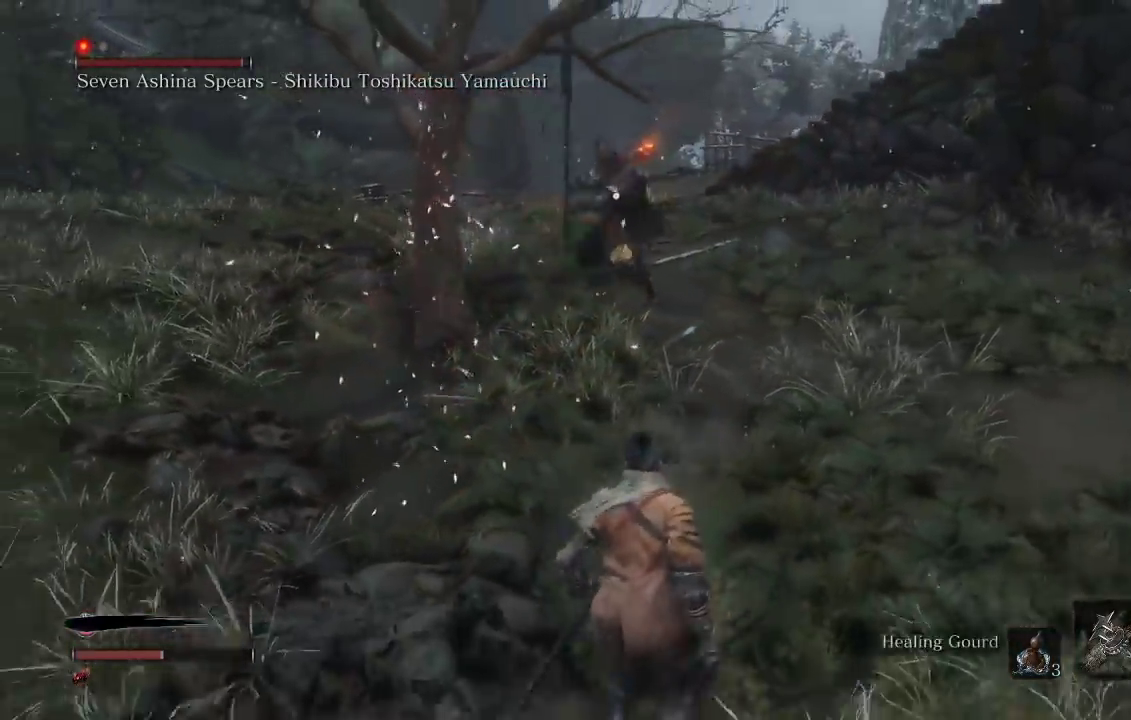
{"buttons": [], "left_stick": "up-right", "right_stick": "center", "events": [[183, "left_stick", "down-right"], [333, "left_stick", "up-right"]]}
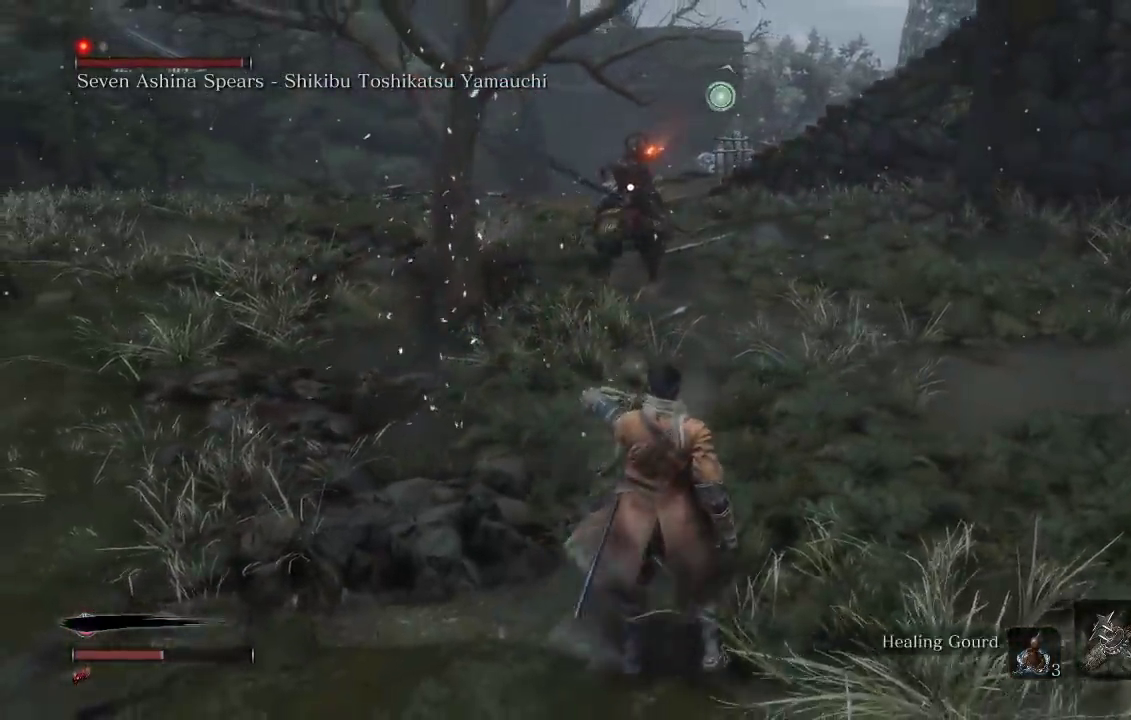
{"buttons": [], "left_stick": "up-right", "right_stick": "center", "events": []}
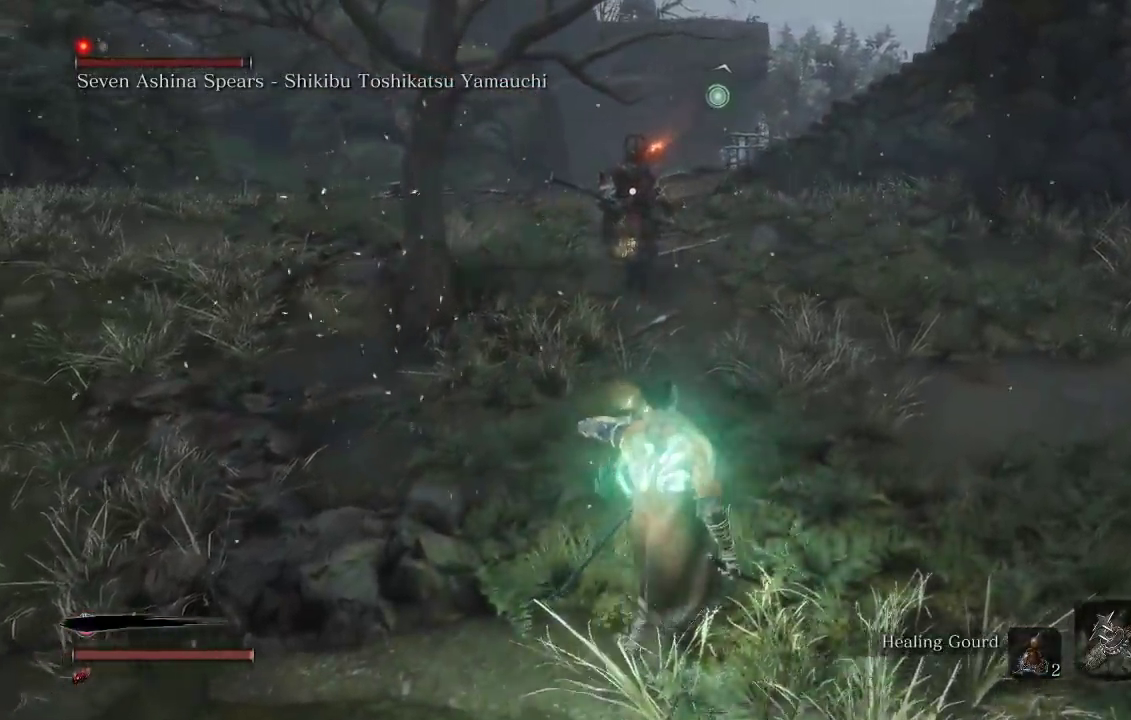
{"buttons": [], "left_stick": "up", "right_stick": "center", "events": [[33, "left_stick", "up"]]}
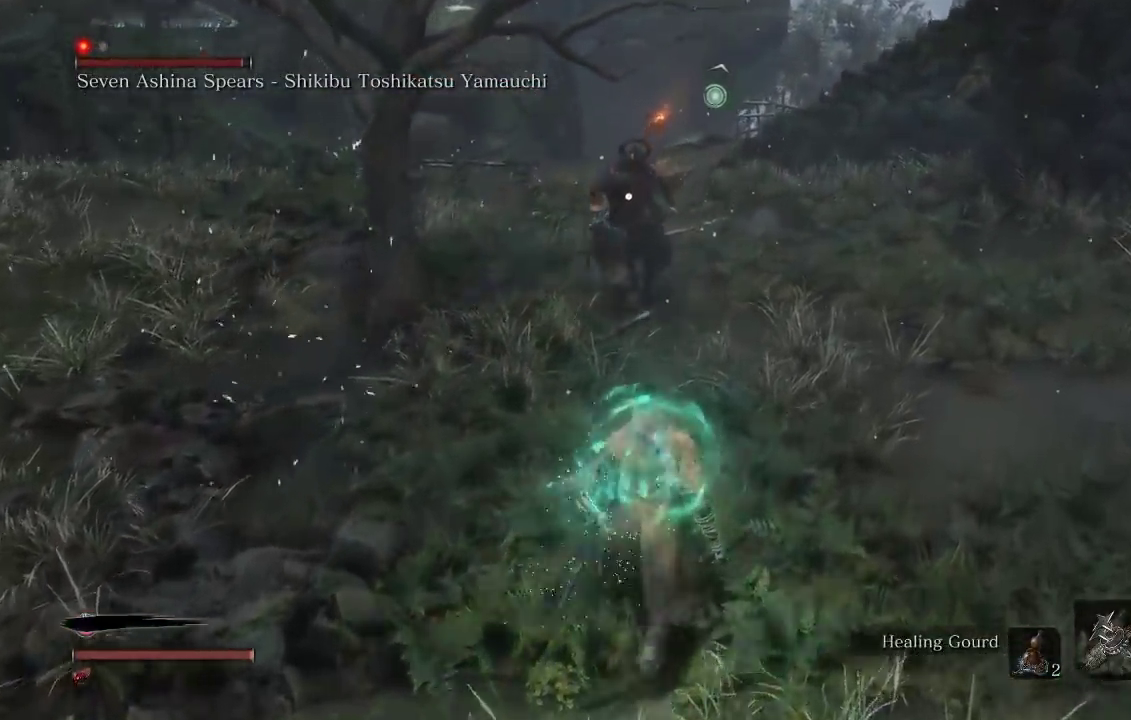
{"buttons": [], "left_stick": "down-right", "right_stick": "center", "events": [[83, "left_stick", "up-right"], [250, "left_stick", "up"], [417, "left_stick", "down-right"]]}
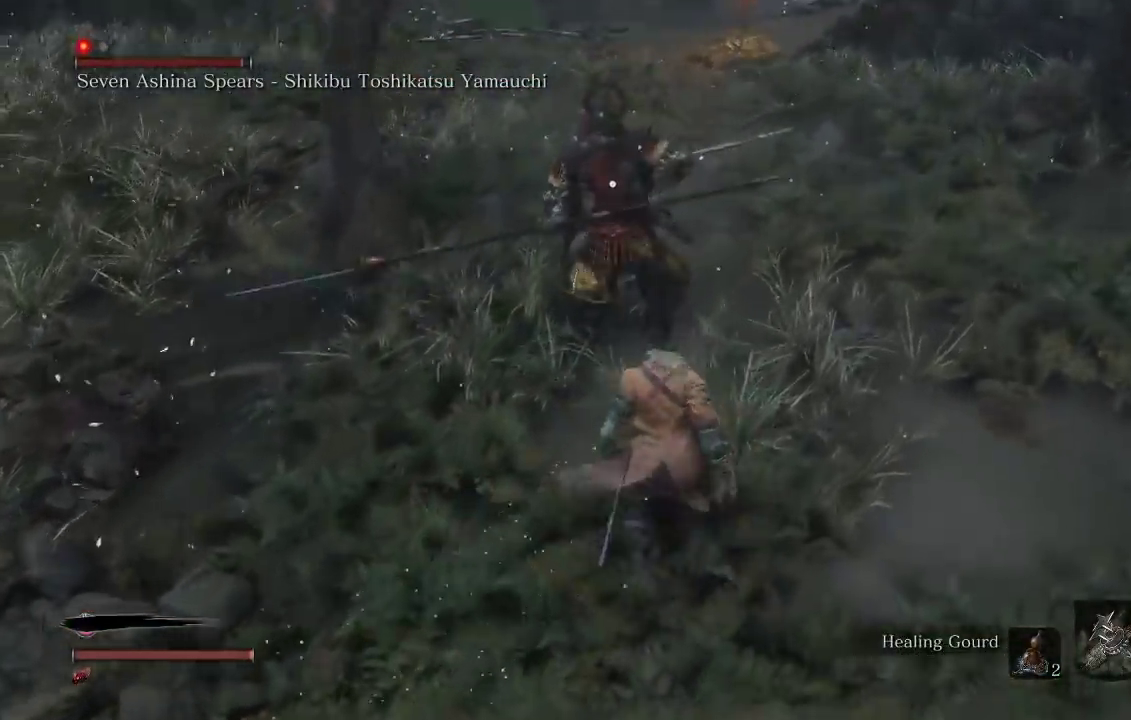
{"buttons": [], "left_stick": "down", "right_stick": "center", "events": [[217, "left_stick", "down"]]}
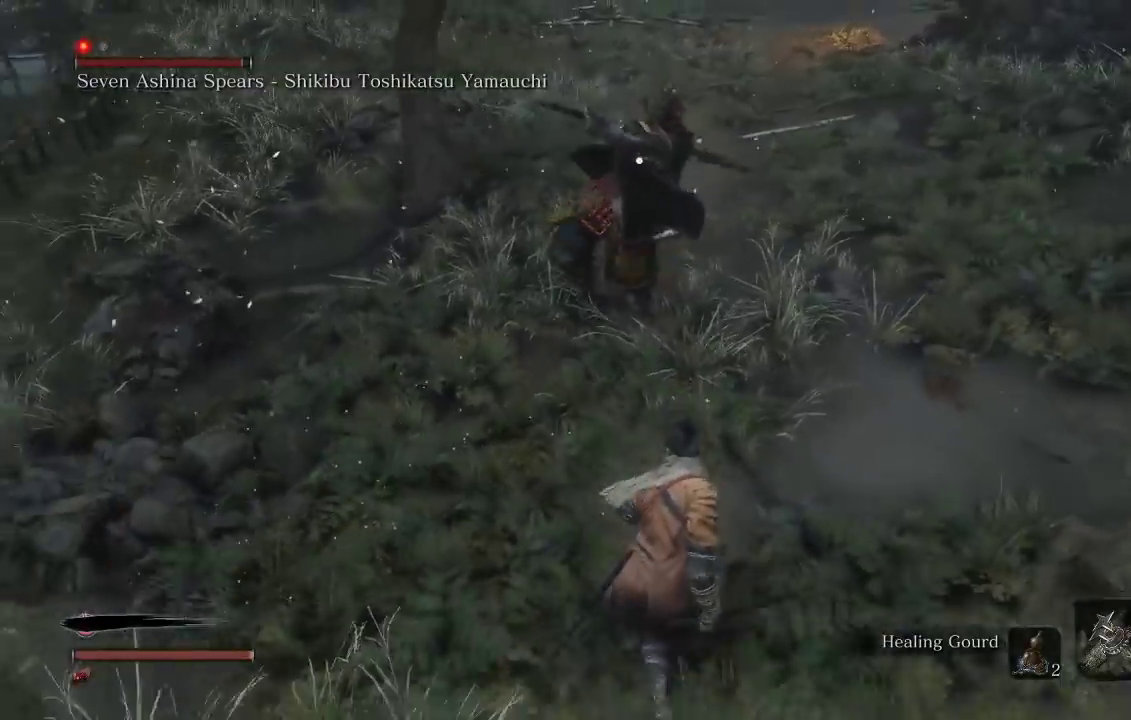
{"buttons": [], "left_stick": "up-left", "right_stick": "center", "events": [[17, "left_stick", "center"], [133, "left_stick", "up-left"], [217, "L1", "down"], [317, "L1", "up"]]}
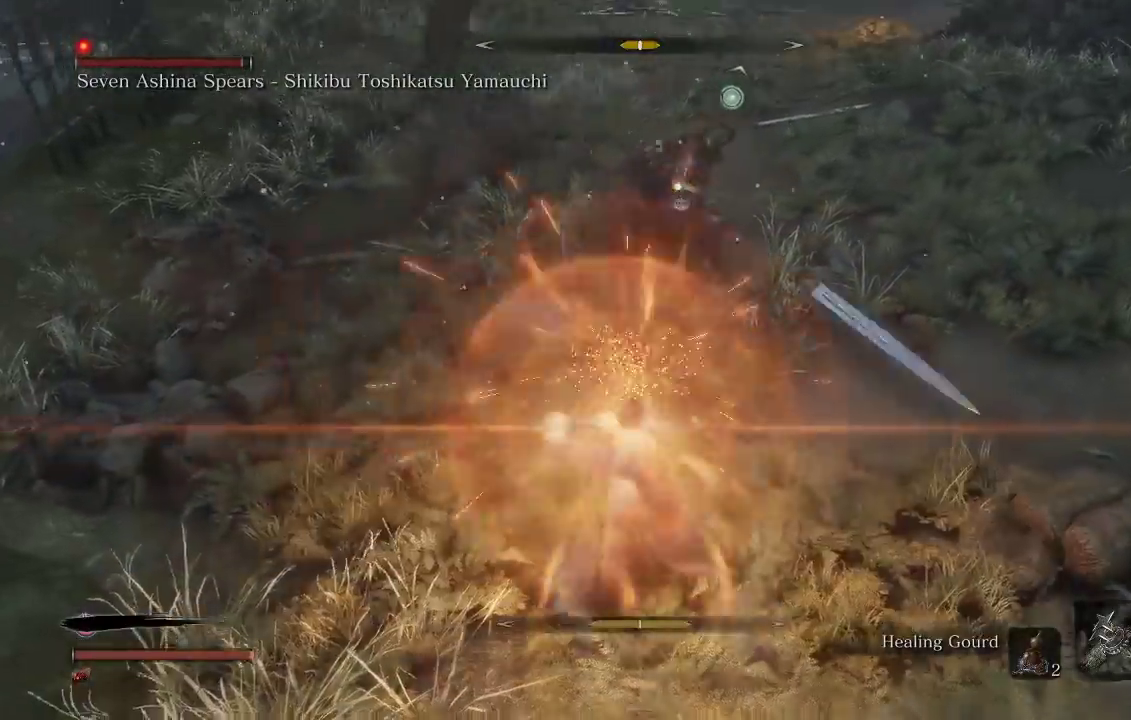
{"buttons": [], "left_stick": "center", "right_stick": "center"}
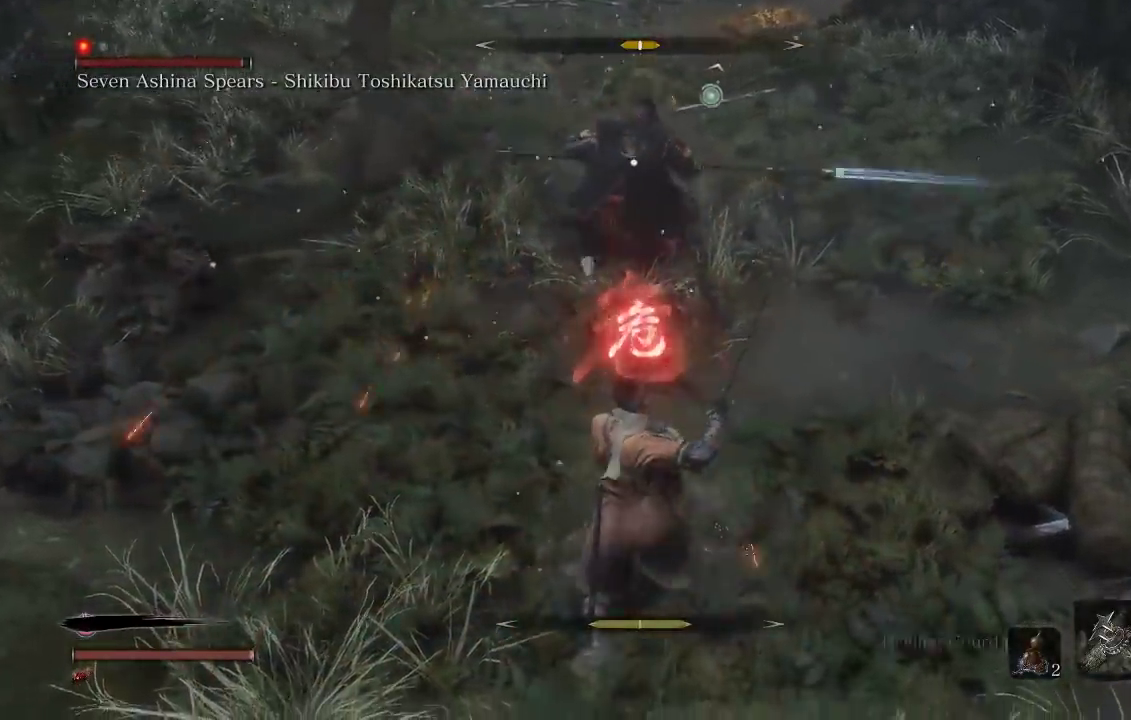
{"buttons": [], "left_stick": "up", "right_stick": "center", "events": [[17, "left_stick", "down"], [250, "left_stick", "center"], [483, "left_stick", "up"]]}
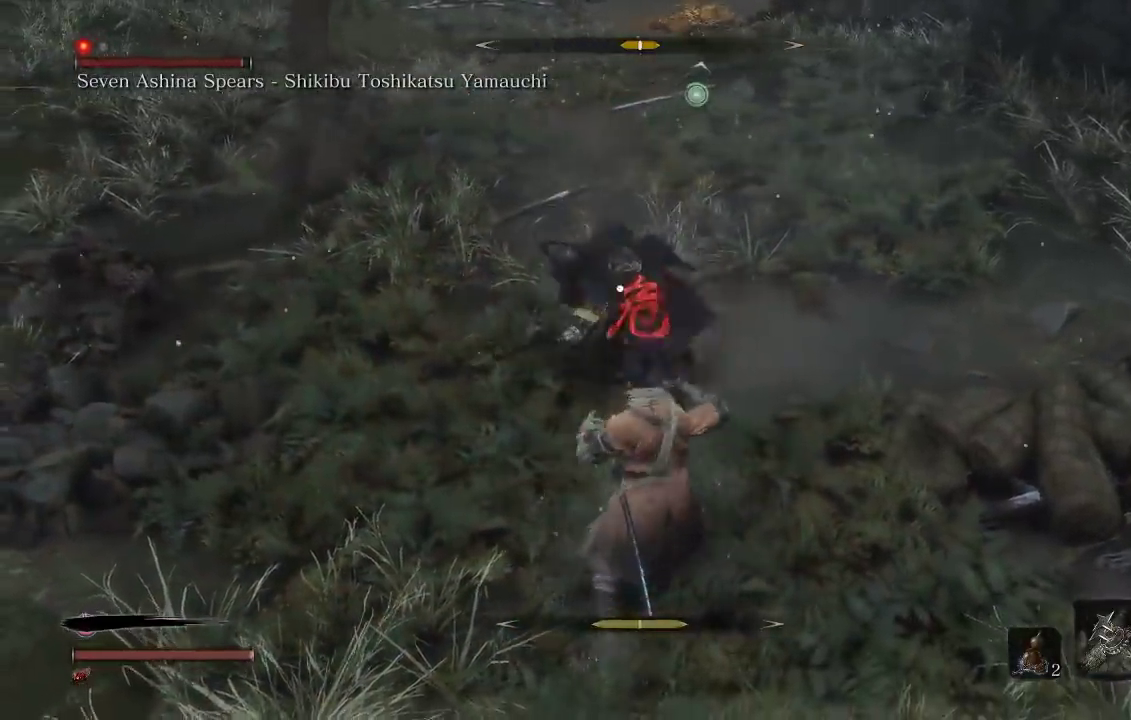
{"buttons": [], "left_stick": "up", "right_stick": "center", "events": [[83, "B", "down"], [167, "B", "up"]]}
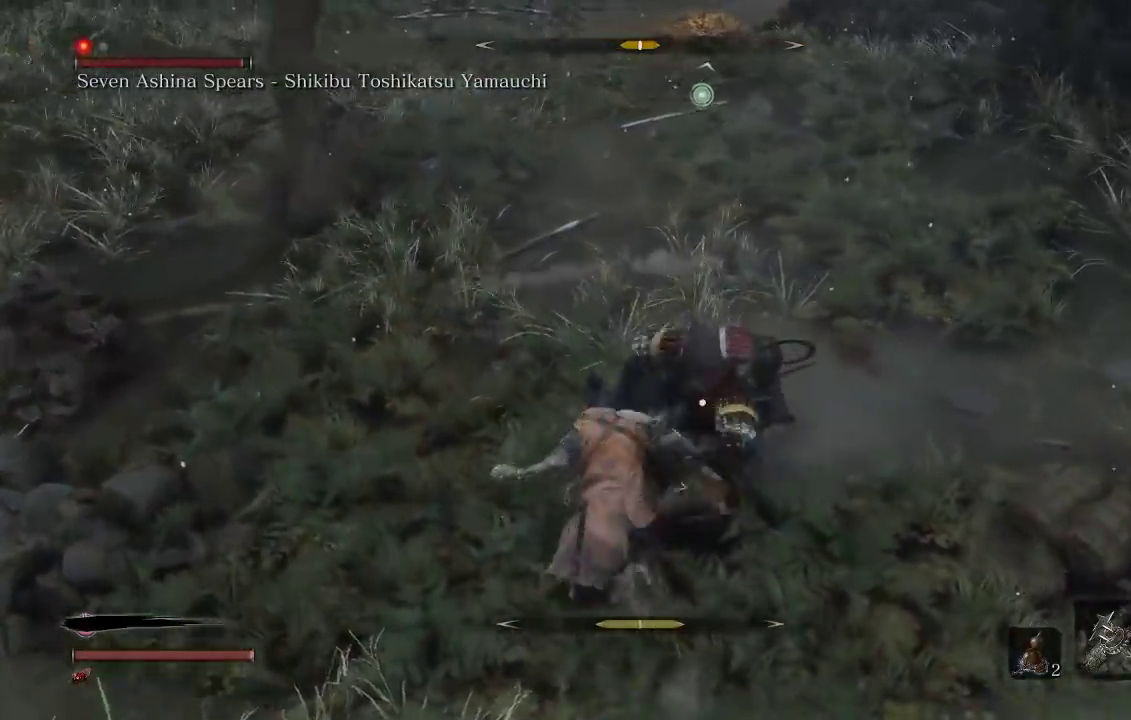
{"buttons": [], "left_stick": "up", "right_stick": "center", "events": []}
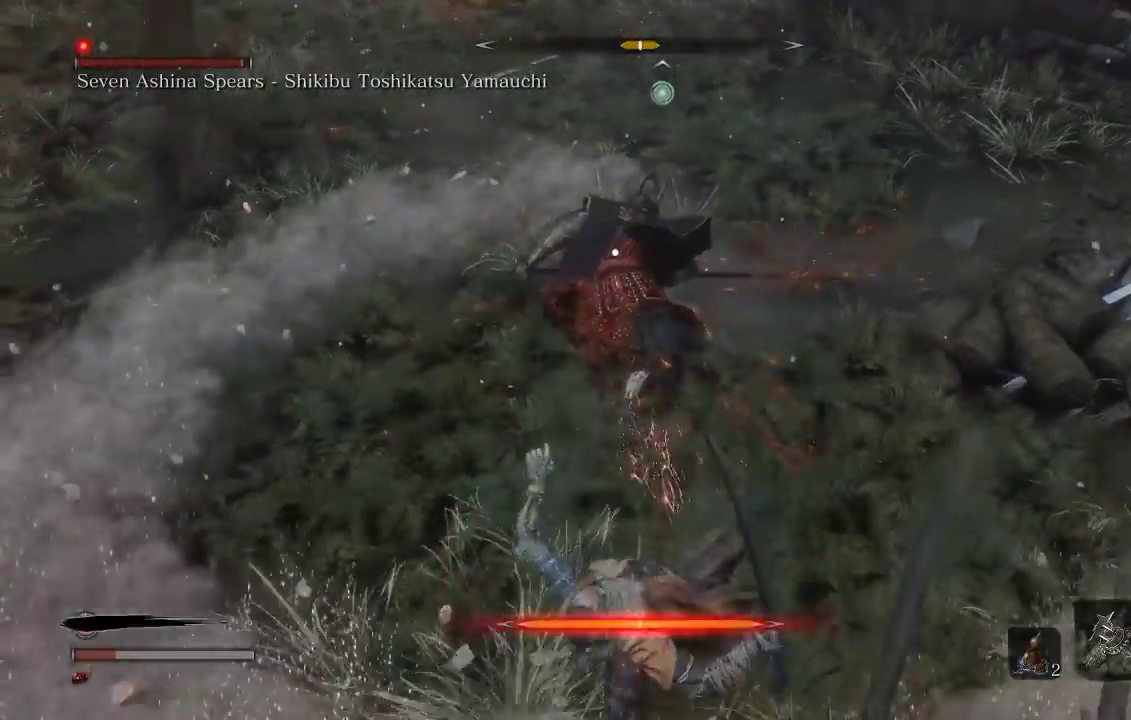
{"buttons": [], "left_stick": "up", "right_stick": "center", "events": [[50, "left_stick", "up-left"], [167, "left_stick", "up"], [367, "left_stick", "up-right"], [500, "left_stick", "up"]]}
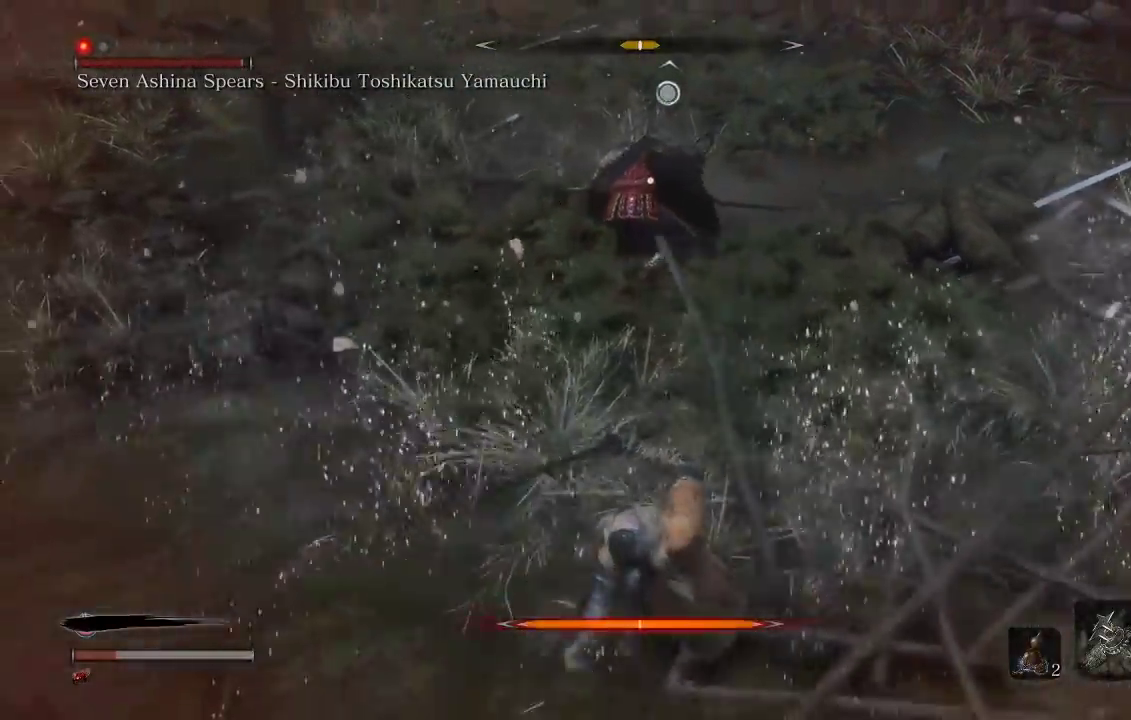
{"buttons": [], "left_stick": "center", "right_stick": "center", "events": [[417, "left_stick", "center"]]}